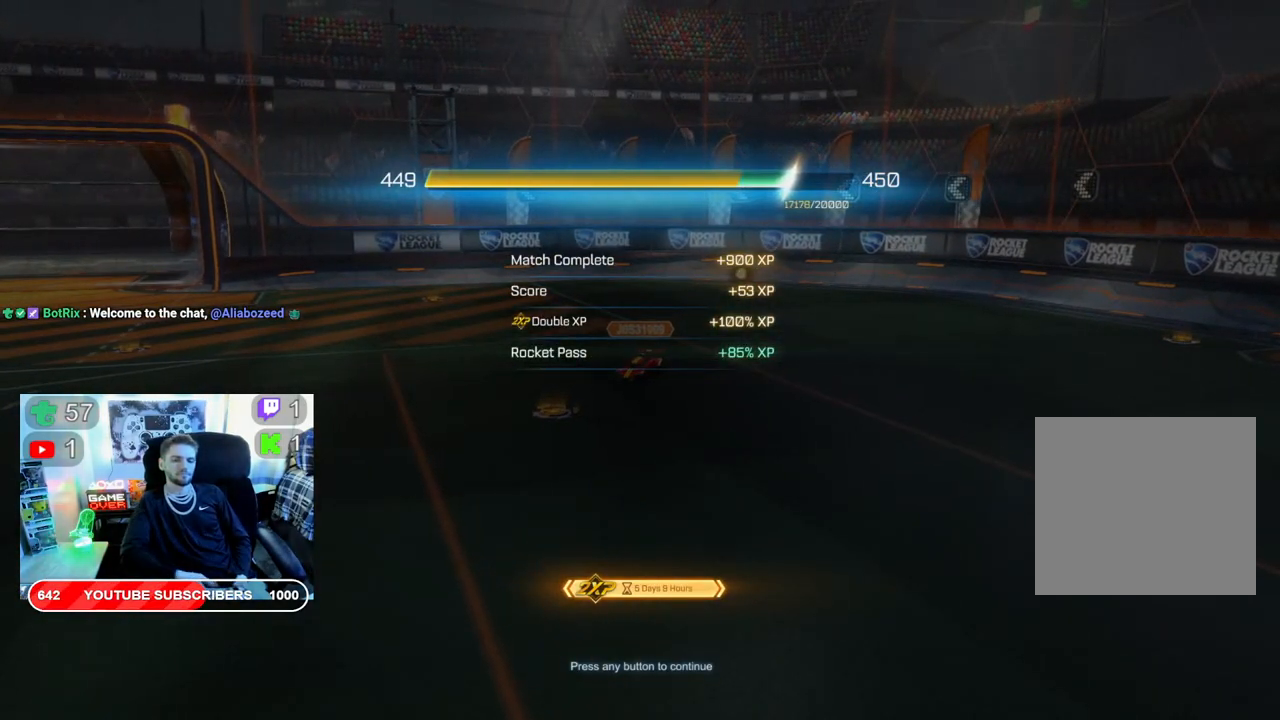
Gameplay with a controller (Xbox layout); each line is a JSON object with the inputs held at the frame after it. "events" lists button and stick changes between this image and that frame as [ms after this image, input, new state], when the widget could be followed in between.
{"buttons": [], "left_stick": "center", "right_stick": "center", "events": [[83, "A", "down"], [267, "A", "up"]]}
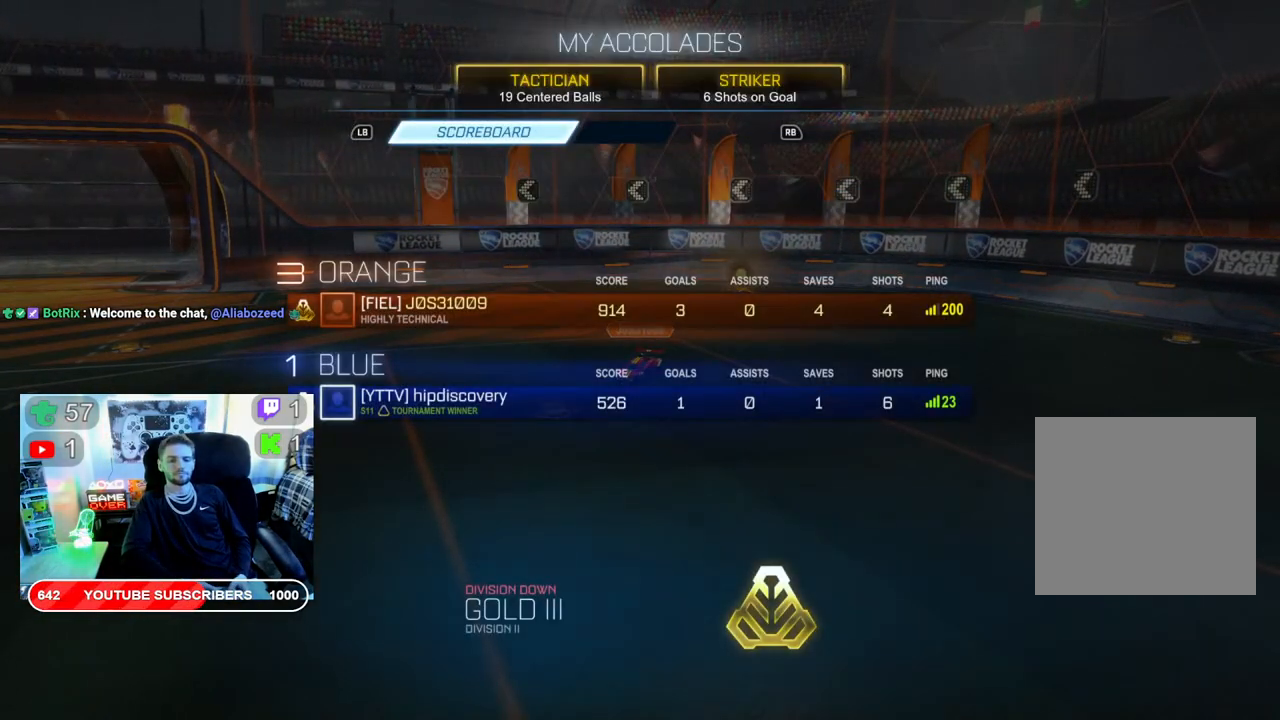
{"buttons": [], "left_stick": "center", "right_stick": "center", "events": [[217, "A", "down"], [317, "A", "up"]]}
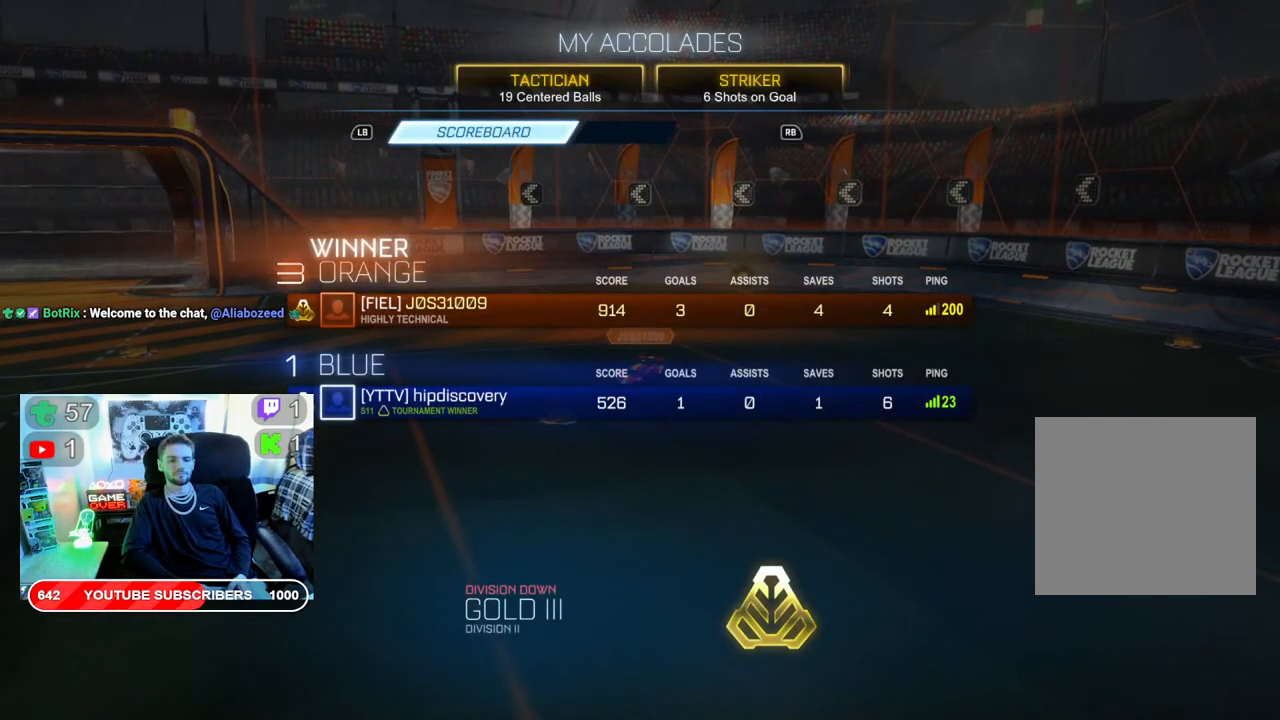
{"buttons": [], "left_stick": "center", "right_stick": "center", "events": []}
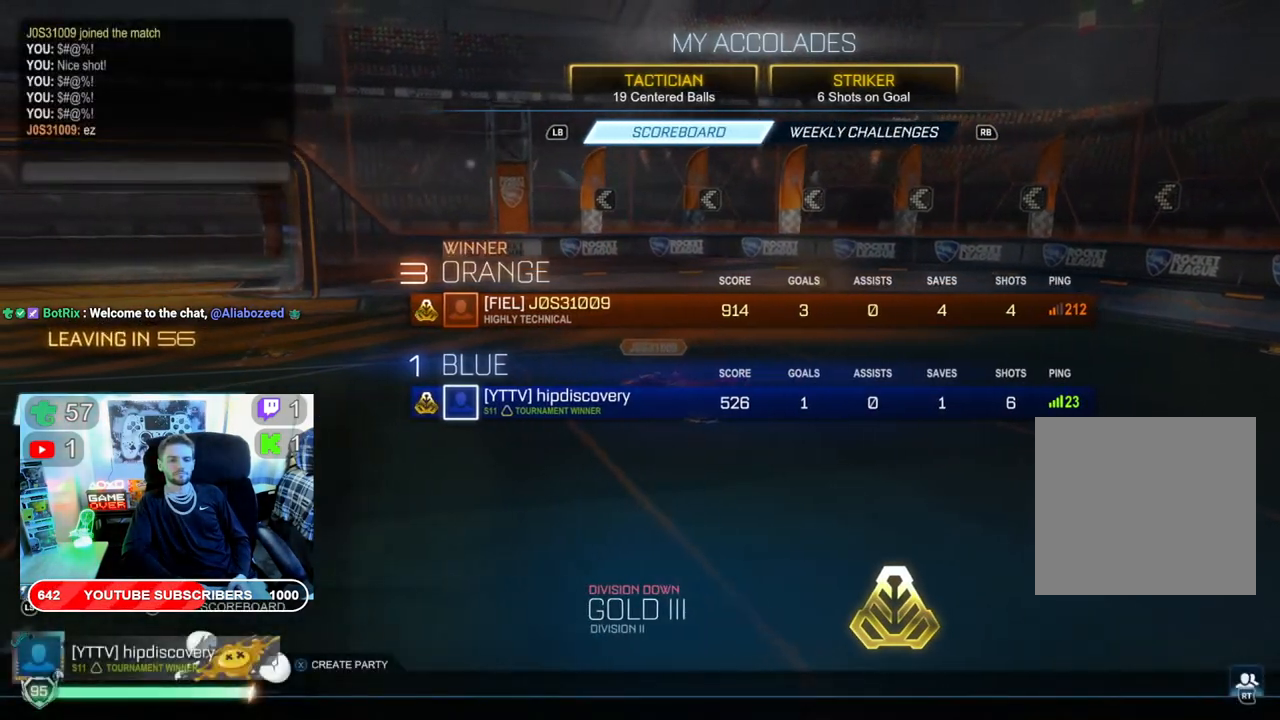
{"buttons": ["DPAD_DOWN"], "left_stick": "center", "right_stick": "center", "events": [[133, "DPAD_DOWN", "down"], [250, "DPAD_DOWN", "up"], [317, "DPAD_DOWN", "down"], [433, "DPAD_DOWN", "up"], [500, "DPAD_DOWN", "down"]]}
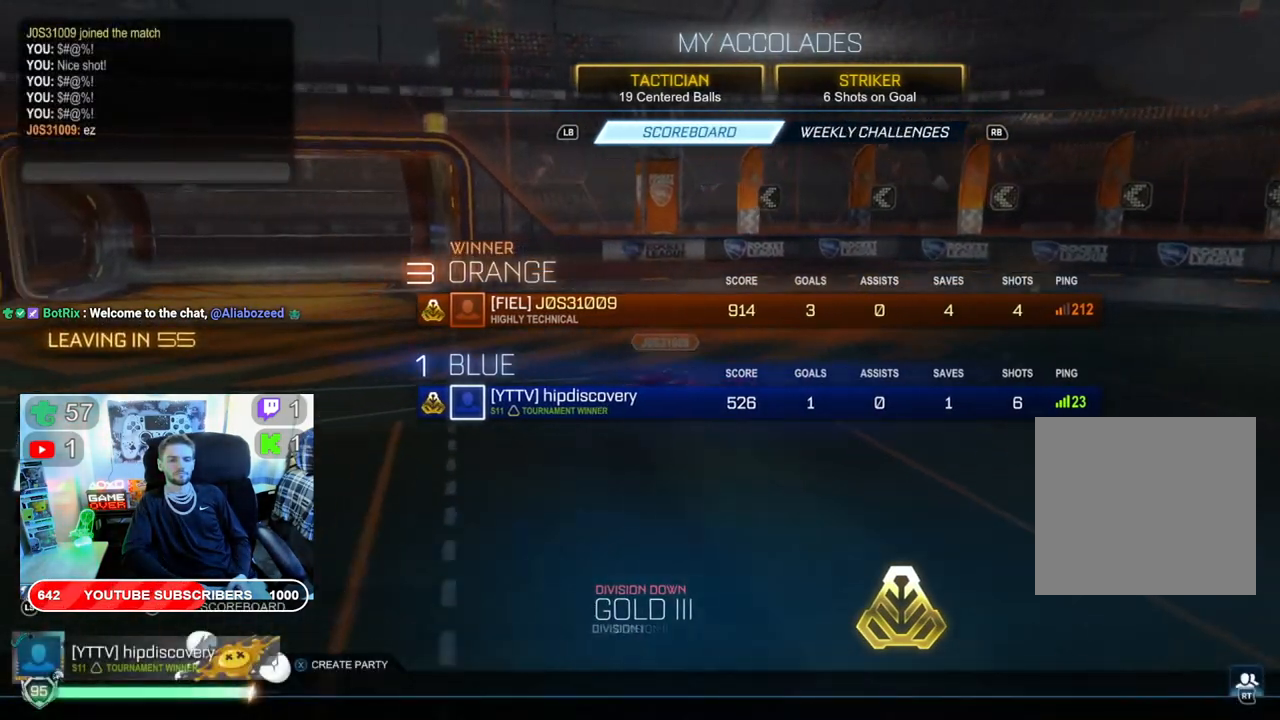
{"buttons": ["DPAD_LEFT"], "left_stick": "center", "right_stick": "center", "events": [[83, "DPAD_DOWN", "up"], [150, "DPAD_DOWN", "down"], [233, "A", "down"], [250, "DPAD_DOWN", "up"], [400, "A", "up"], [483, "DPAD_LEFT", "down"]]}
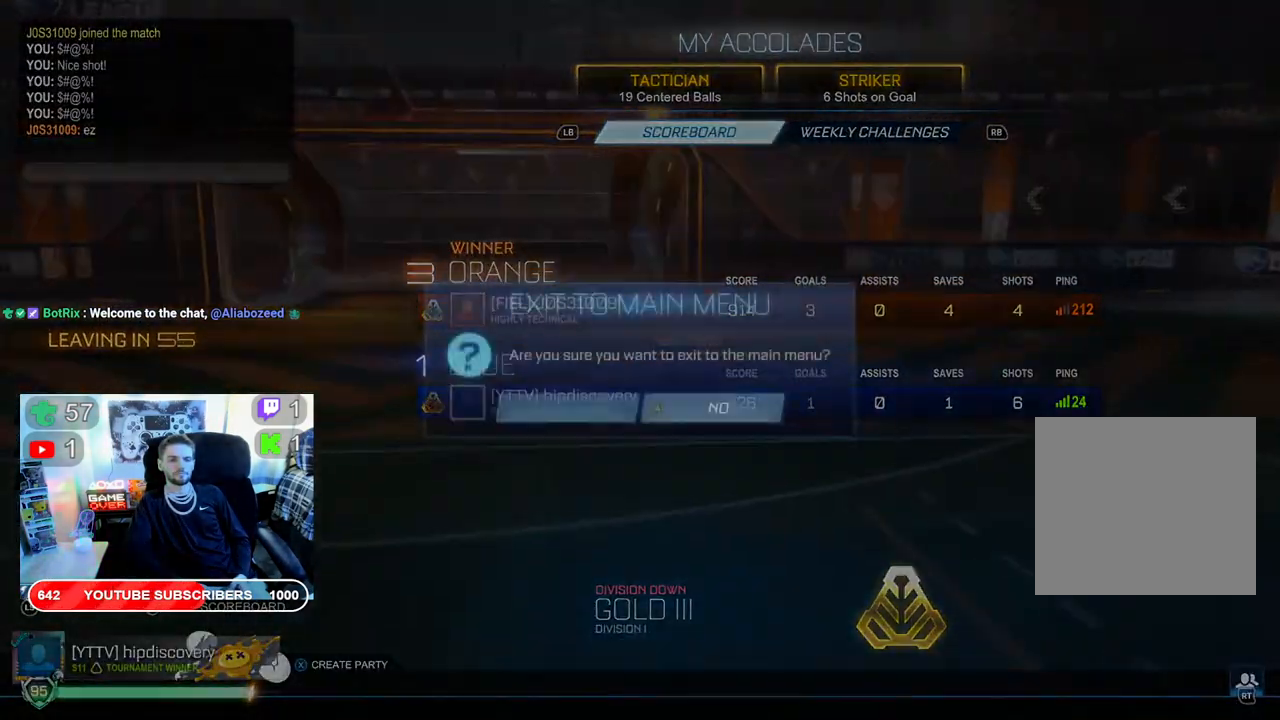
{"buttons": [], "left_stick": "center", "right_stick": "center", "events": [[83, "A", "down"], [83, "DPAD_LEFT", "up"], [217, "A", "up"]]}
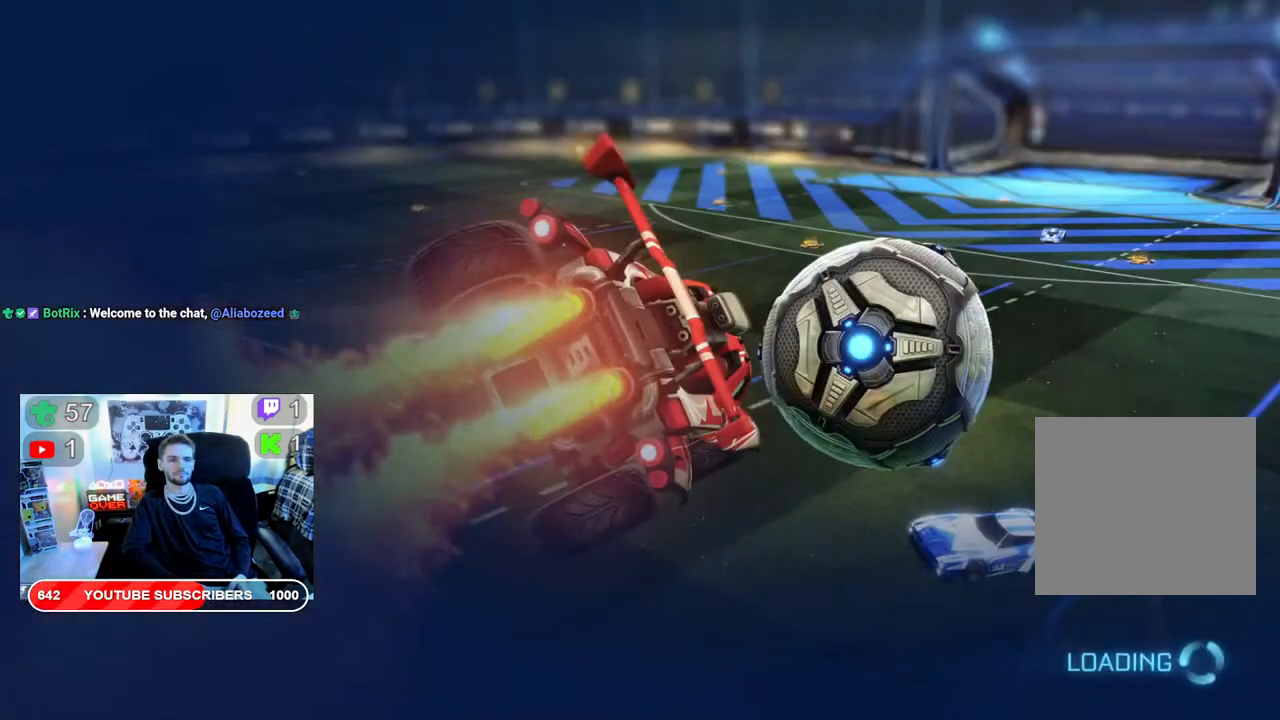
{"buttons": [], "left_stick": "center", "right_stick": "center", "events": []}
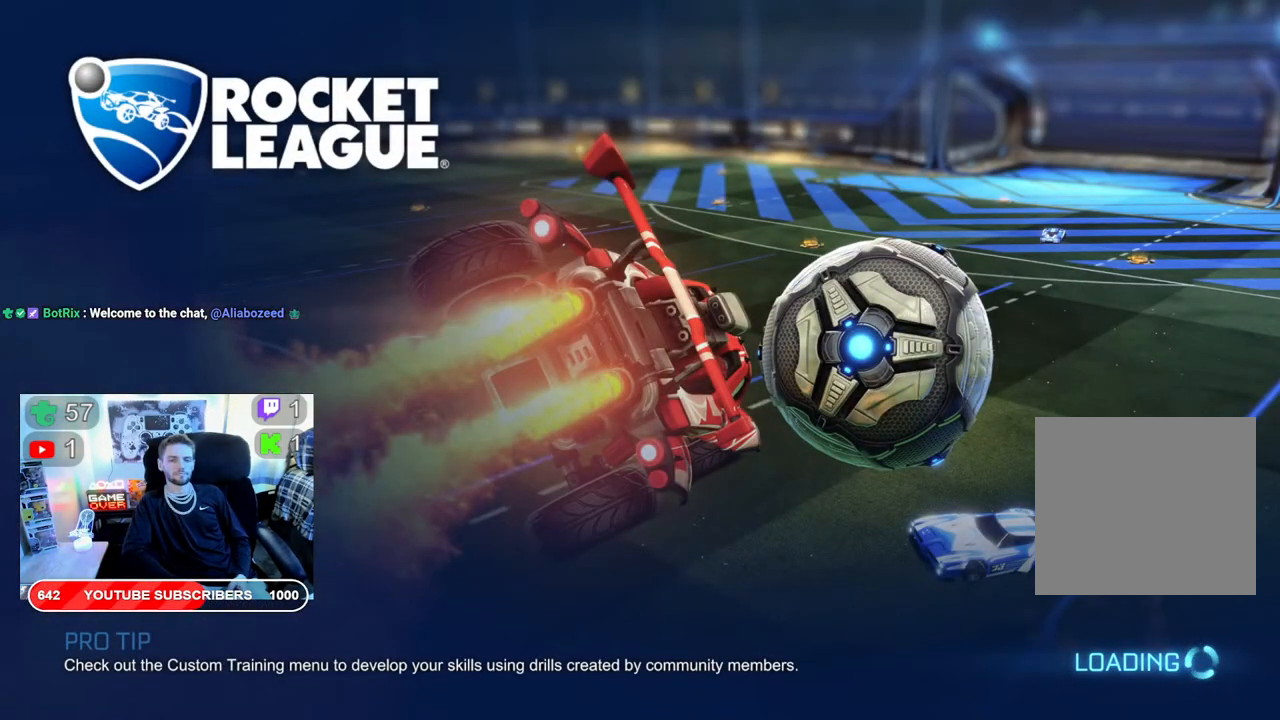
{"buttons": [], "left_stick": "center", "right_stick": "center", "events": []}
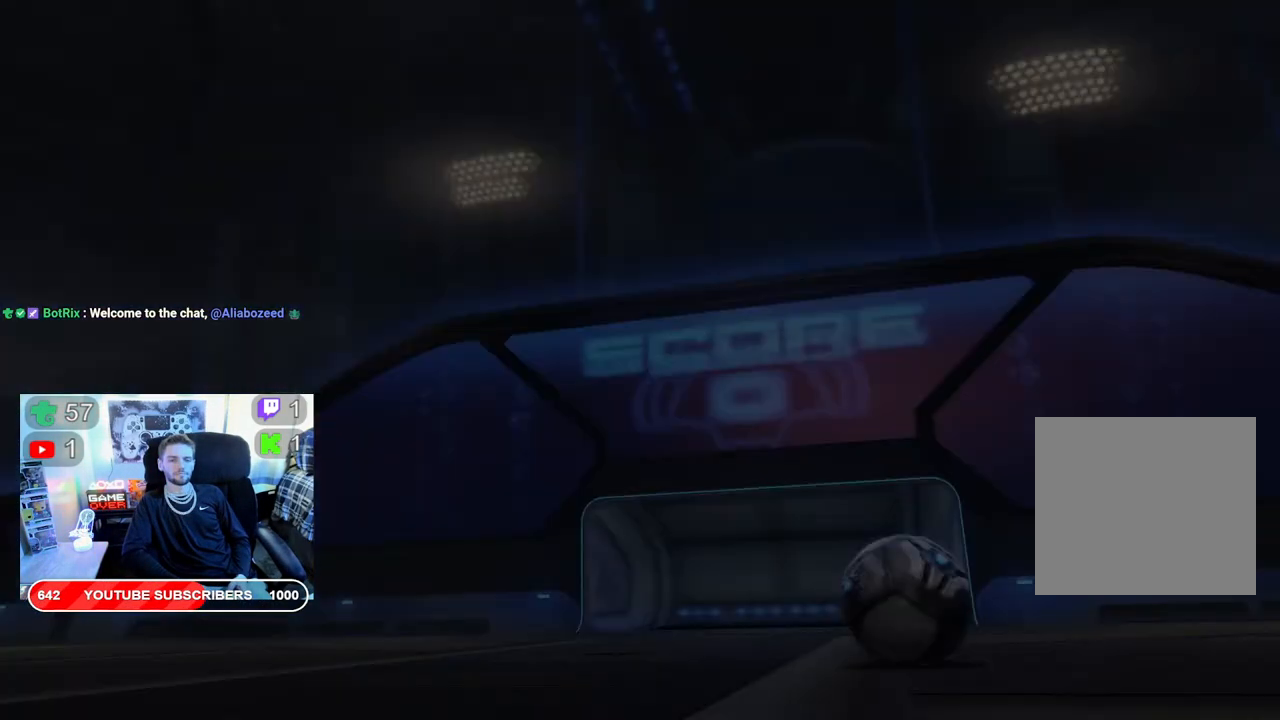
{"buttons": [], "left_stick": "center", "right_stick": "center", "events": []}
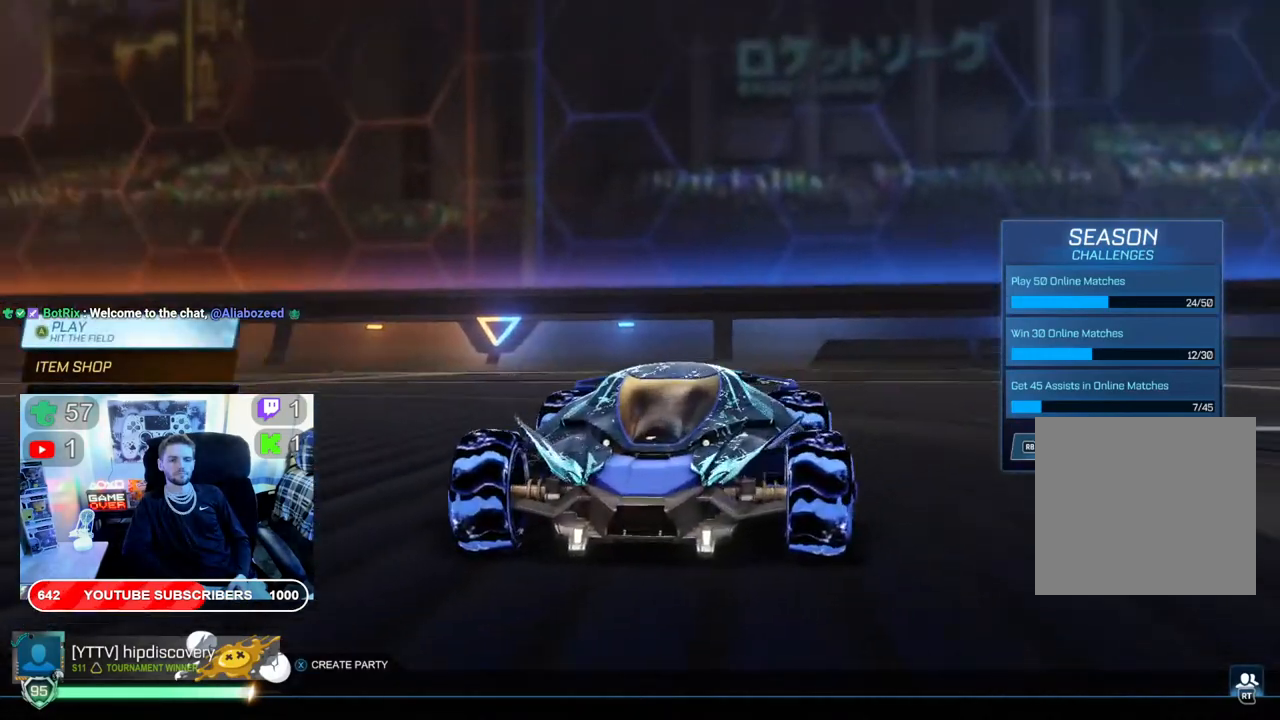
{"buttons": [], "left_stick": "center", "right_stick": "center", "events": [[17, "A", "down"], [183, "A", "up"]]}
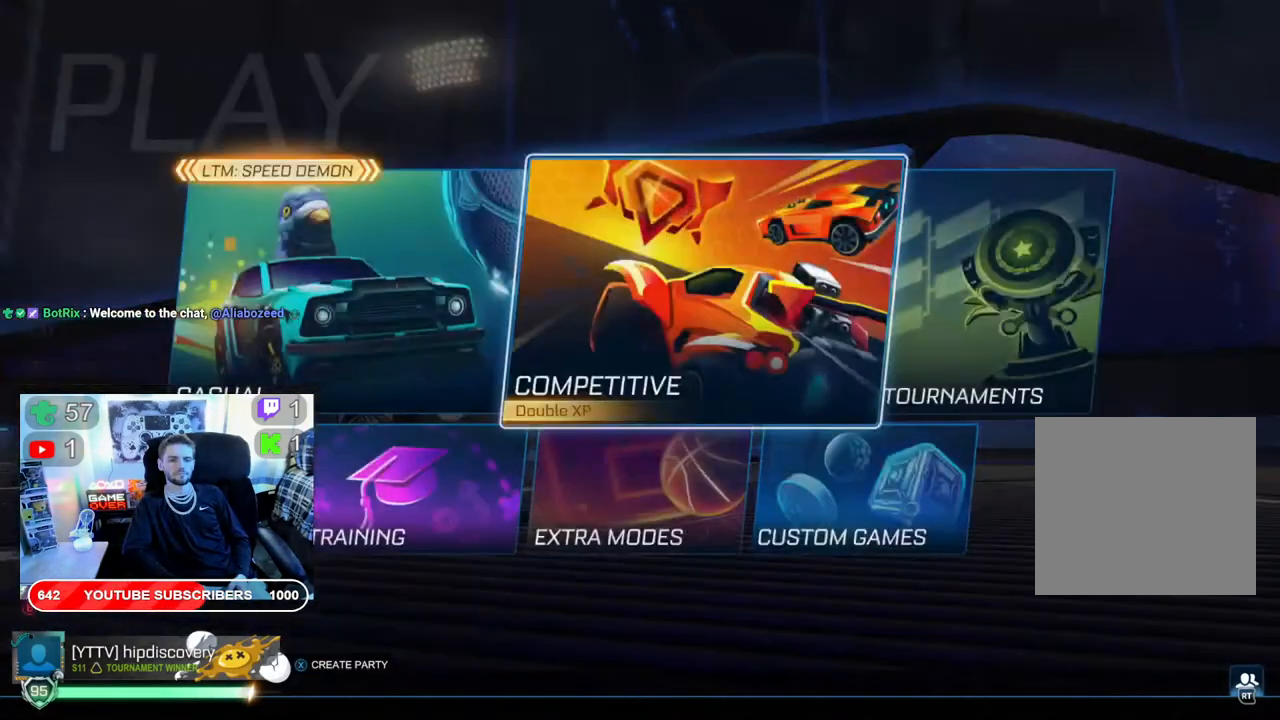
{"buttons": [], "left_stick": "center", "right_stick": "center", "events": [[300, "A", "down"], [450, "A", "up"]]}
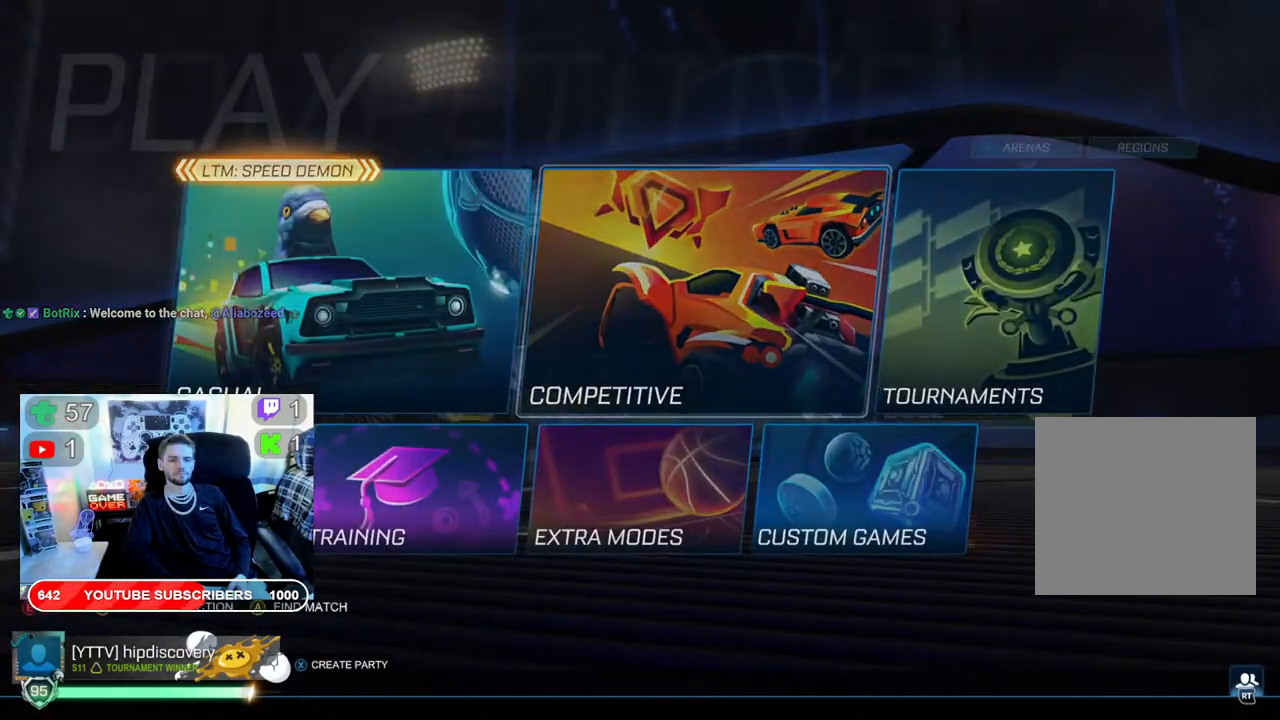
{"buttons": [], "left_stick": "center", "right_stick": "center", "events": []}
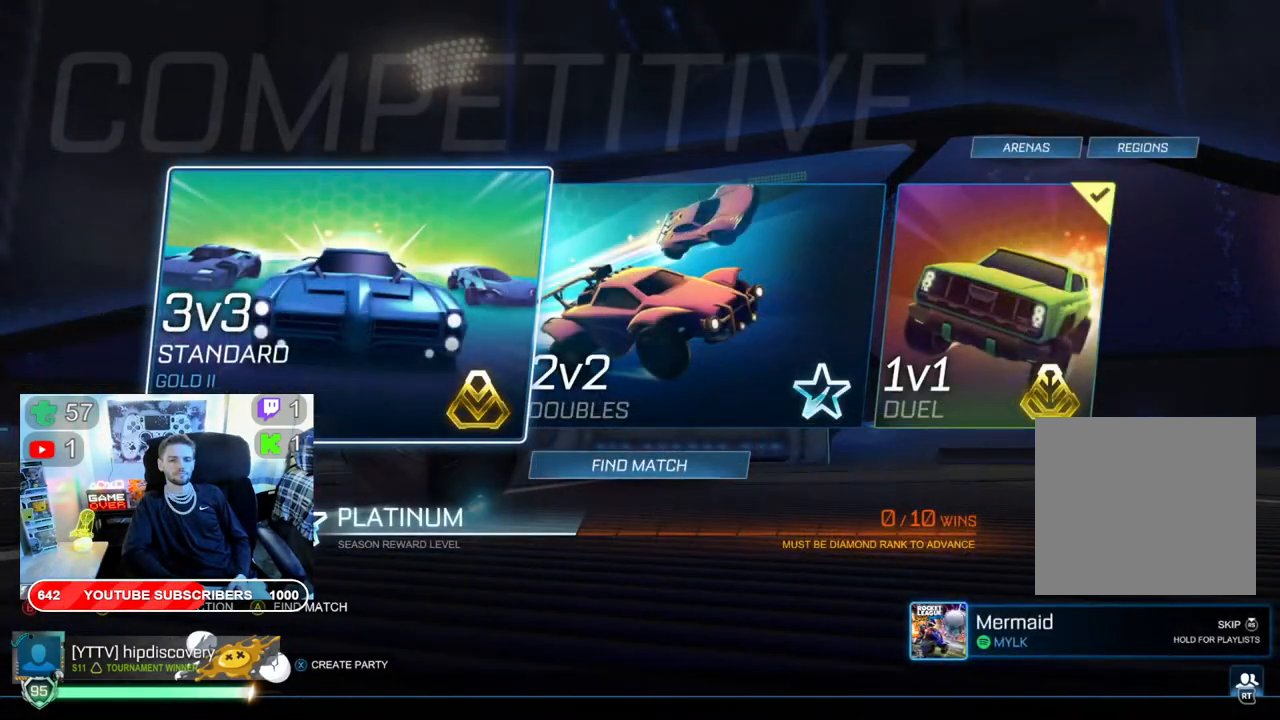
{"buttons": [], "left_stick": "center", "right_stick": "center", "events": [[400, "DPAD_RIGHT", "down"], [500, "DPAD_RIGHT", "up"]]}
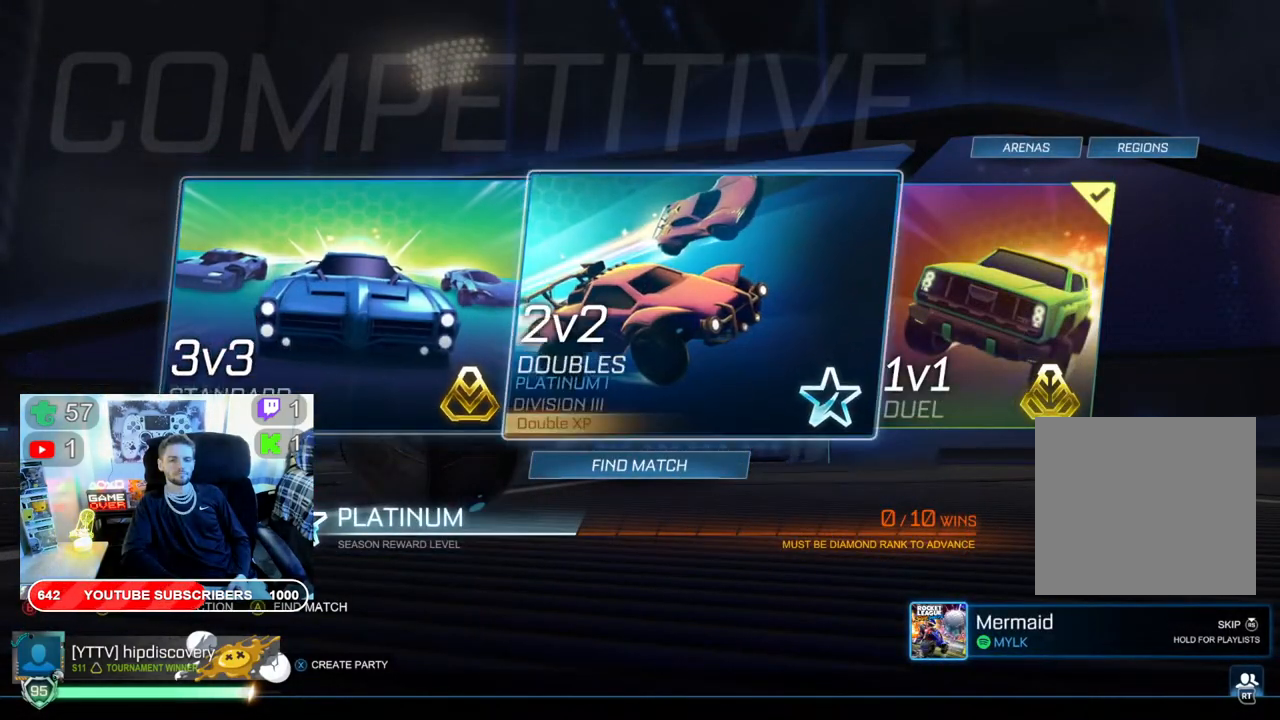
{"buttons": [], "left_stick": "center", "right_stick": "center", "events": [[100, "DPAD_DOWN", "down"], [217, "DPAD_DOWN", "up"], [250, "A", "down"], [417, "A", "up"]]}